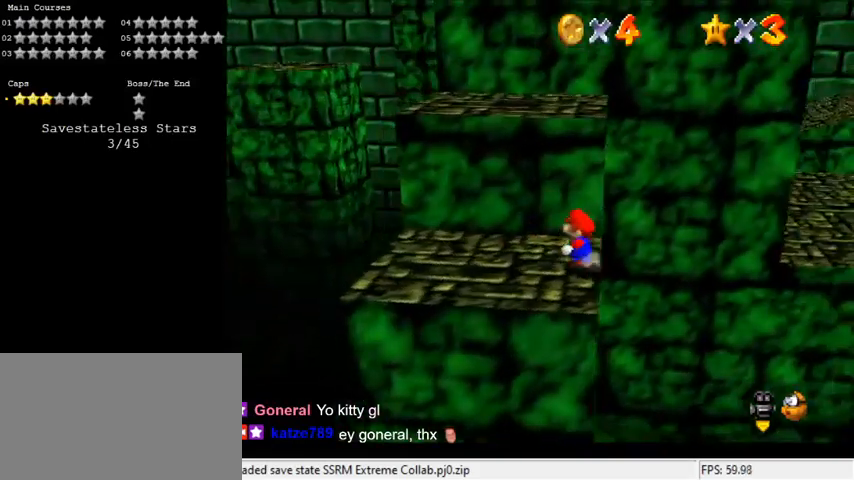
Gameplay with keyboard; each line is a JSON object with the keys held at the frame after it. "events" lists presses ("down") and releases ("up") of "a", "c", "ctrl", "d", "down", "left", "return", "right", "s", "shift", "up", "w", "x" and "y" between this image and that frame as [ms after this image, input, new state], when the widget could be followed in between. No other keys are recorded. Mouse input is not recorded.
{"keys": ["left", "shift", "up"], "events": [[33, "up", "up"], [133, "down", "down"], [267, "right", "down"], [300, "down", "up"], [300, "left", "up"], [367, "up", "down"], [400, "right", "up"], [433, "shift", "down"], [500, "left", "down"]]}
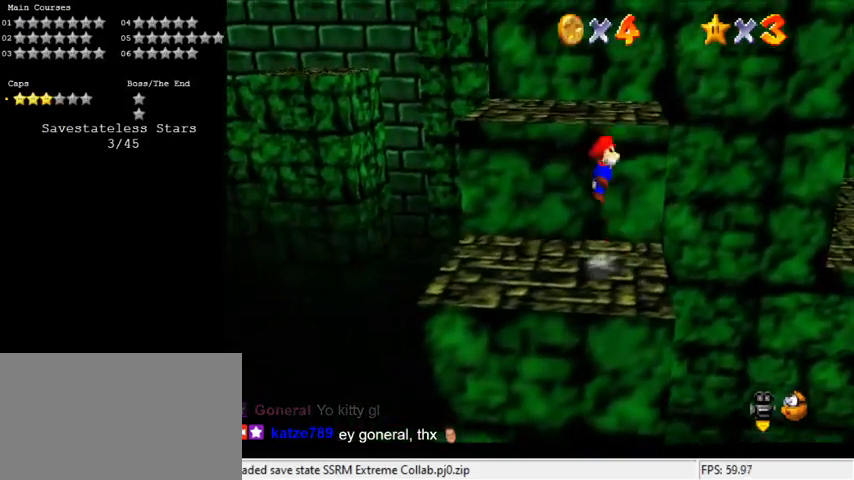
{"keys": ["left"], "events": [[33, "shift", "up"], [133, "up", "up"], [167, "a", "down"], [267, "a", "up"], [367, "a", "down"], [500, "a", "up"]]}
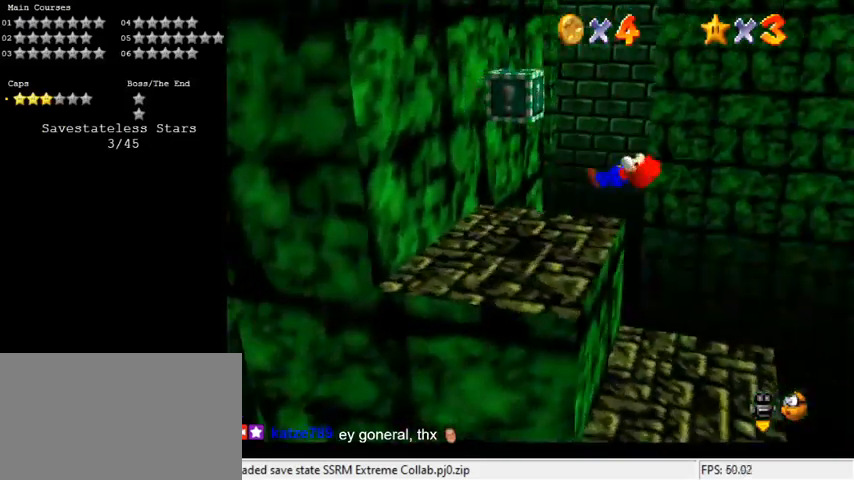
{"keys": ["left"], "events": [[67, "down", "down"], [133, "c", "down"], [200, "s", "down"], [300, "c", "up"], [300, "down", "up"], [300, "left", "up"], [300, "s", "up"], [467, "left", "down"]]}
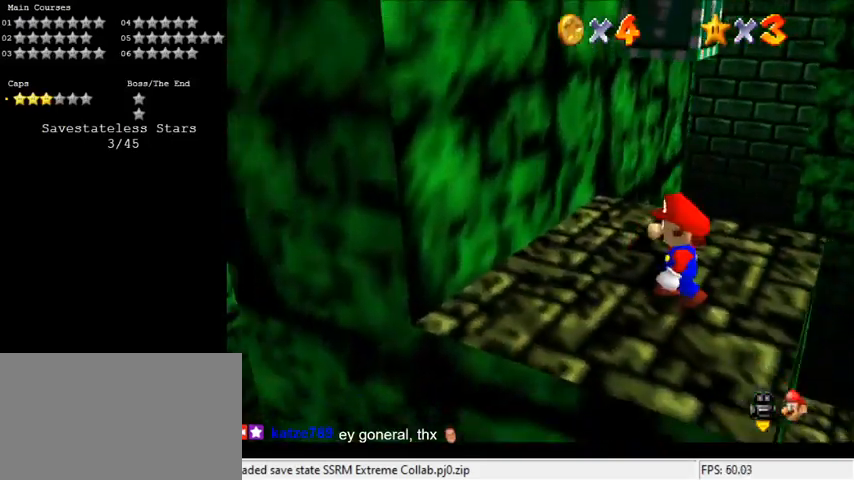
{"keys": ["shift"], "events": [[67, "left", "up"], [300, "up", "down"], [433, "up", "up"], [467, "shift", "down"]]}
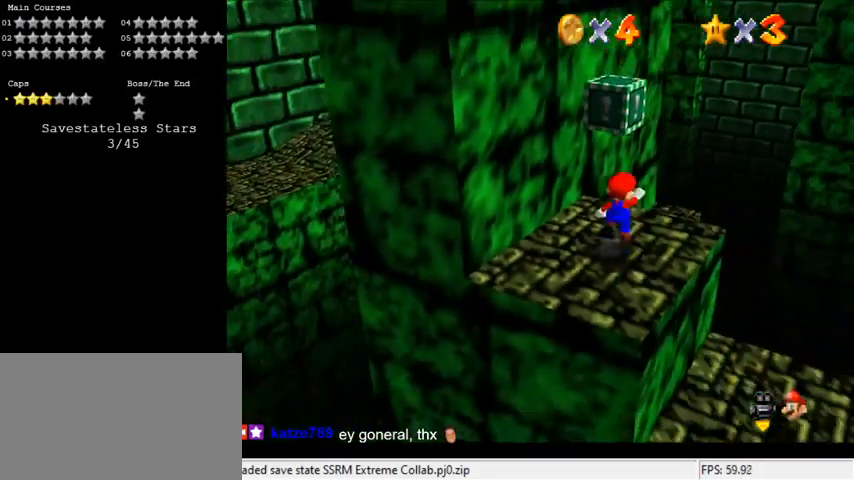
{"keys": ["right"], "events": [[167, "ctrl", "down"], [167, "down", "down"], [267, "shift", "up"], [300, "ctrl", "up"], [367, "right", "down"], [500, "down", "up"]]}
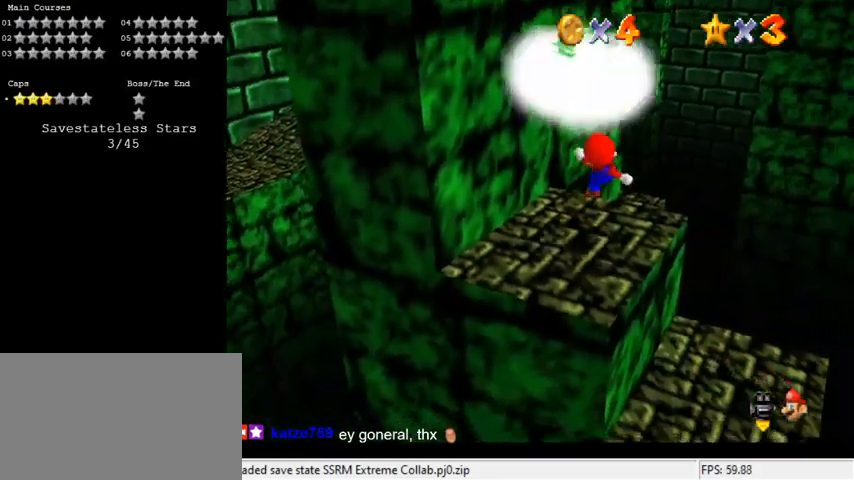
{"keys": ["shift"], "events": [[33, "right", "up"], [100, "up", "down"], [167, "up", "up"], [267, "shift", "down"], [333, "down", "down"], [467, "down", "up"]]}
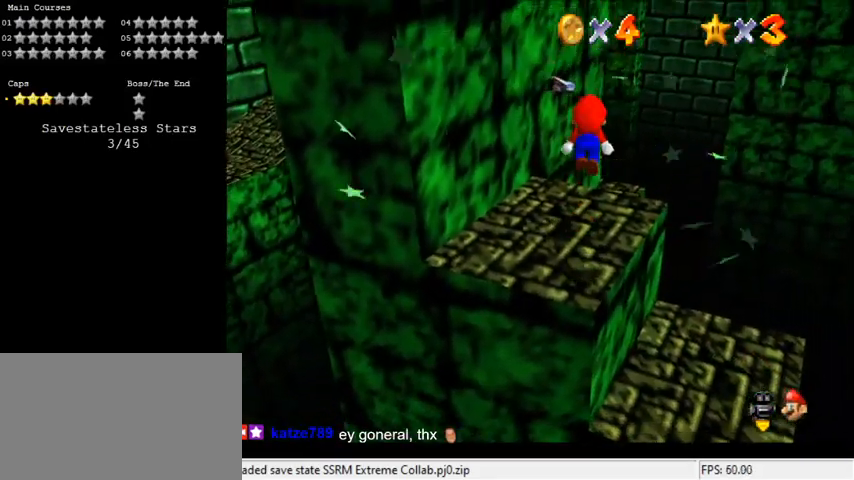
{"keys": ["ctrl", "left", "up"], "events": [[33, "up", "down"], [433, "ctrl", "down"], [467, "left", "down"], [500, "shift", "up"]]}
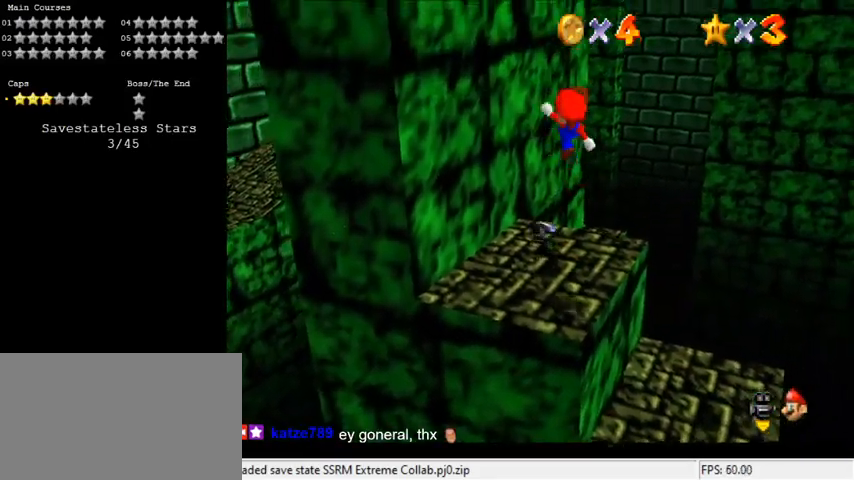
{"keys": ["up"], "events": [[67, "ctrl", "up"], [67, "left", "up"], [167, "c", "down"], [300, "c", "up"]]}
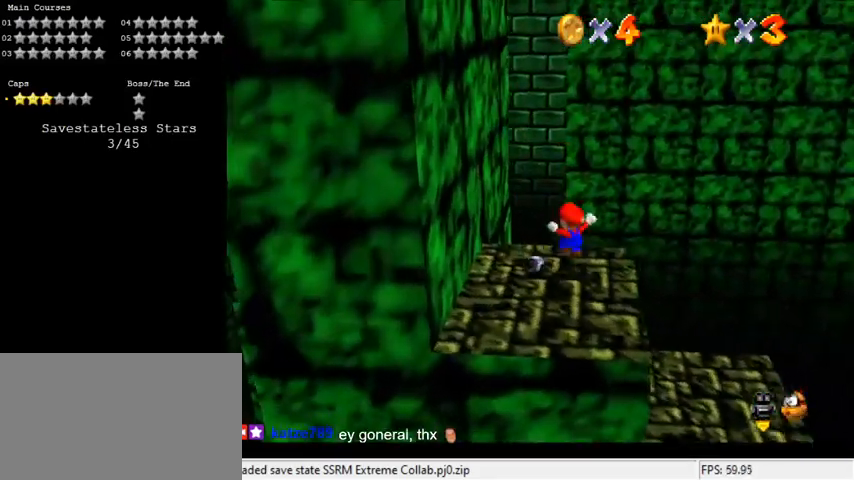
{"keys": ["d", "up"], "events": [[33, "left", "down"], [133, "shift", "down"], [167, "left", "up"], [267, "d", "down"], [267, "shift", "up"], [367, "d", "up"], [433, "d", "down"]]}
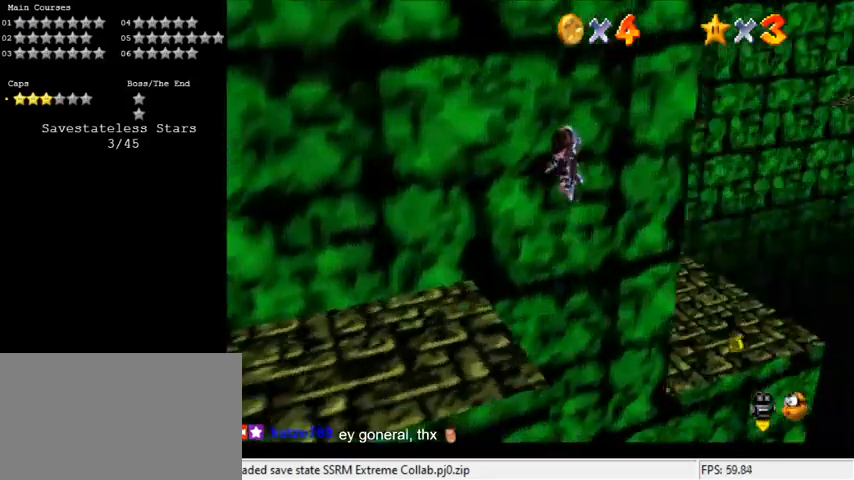
{"keys": ["right", "up"], "events": [[33, "up", "up"], [100, "d", "up"], [133, "down", "down"], [133, "left", "down"], [233, "down", "up"], [267, "ctrl", "down"], [267, "left", "up"], [333, "right", "down"], [333, "up", "down"], [400, "ctrl", "up"]]}
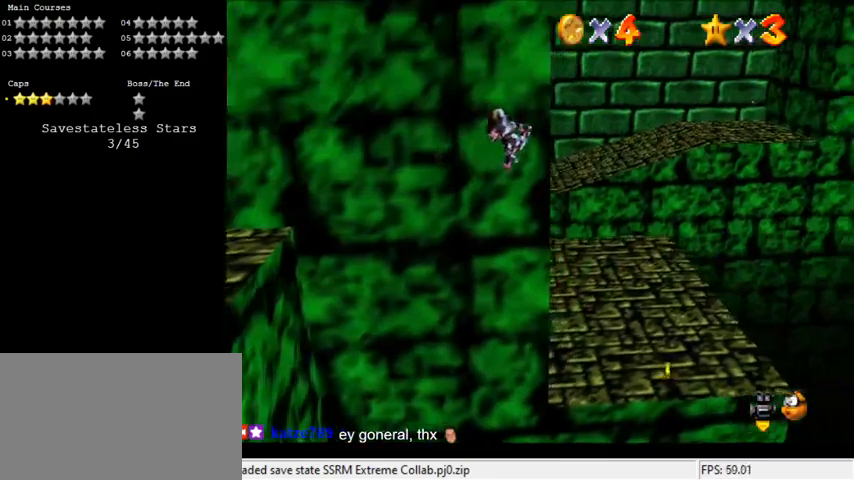
{"keys": ["right", "up"], "events": [[33, "right", "up"], [200, "d", "down"], [233, "right", "down"], [333, "d", "up"]]}
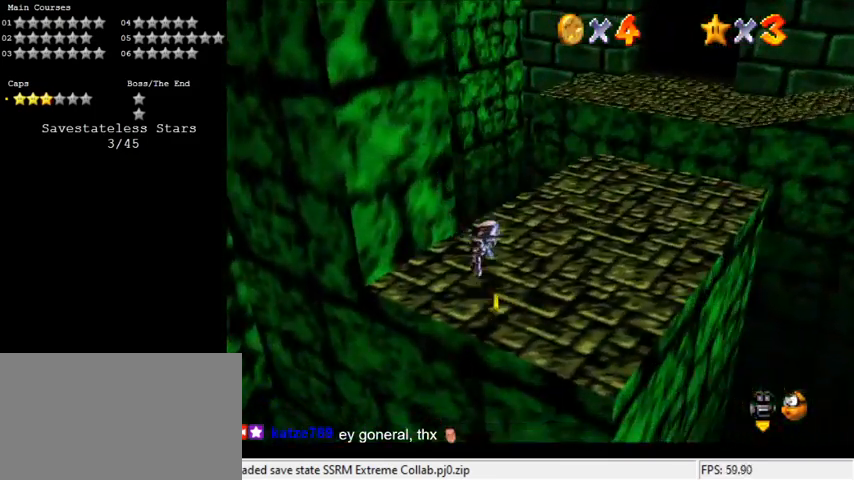
{"keys": ["right", "up"], "events": []}
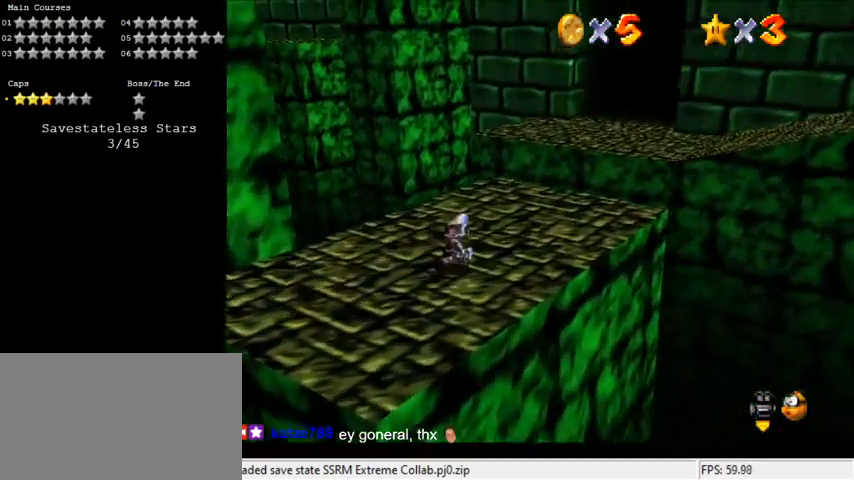
{"keys": ["right", "shift", "up", "y"], "events": [[33, "right", "up"], [200, "right", "down"], [300, "y", "down"], [367, "shift", "down"]]}
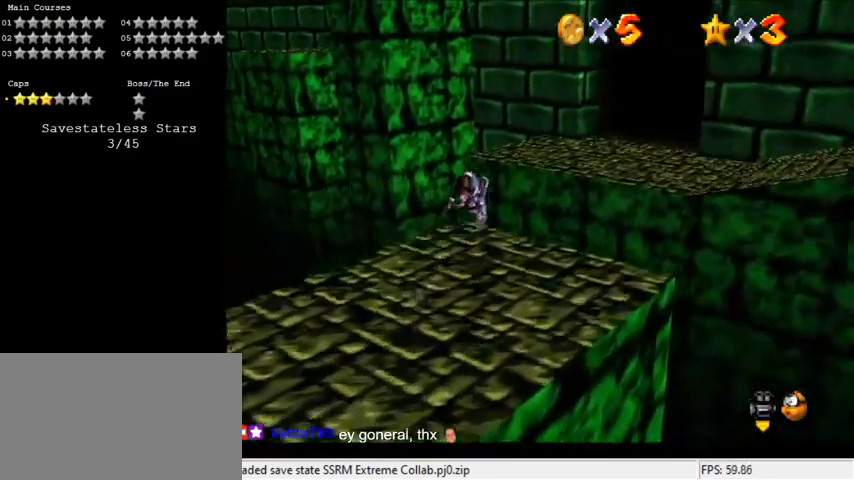
{"keys": [], "events": [[167, "y", "up"], [233, "shift", "up"], [333, "right", "up"], [367, "d", "down"], [400, "left", "down"], [500, "d", "up"], [500, "left", "up"], [500, "up", "up"]]}
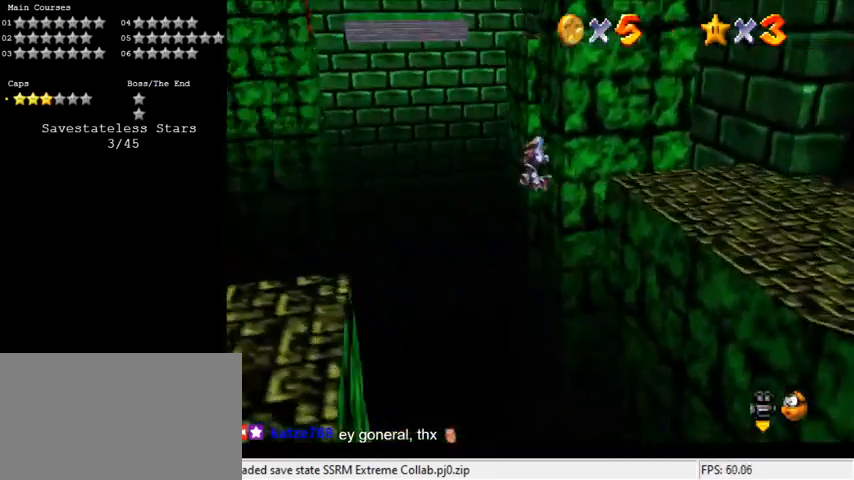
{"keys": ["right"], "events": [[133, "right", "down"], [233, "right", "up"], [267, "left", "down"], [500, "left", "up"], [500, "right", "down"]]}
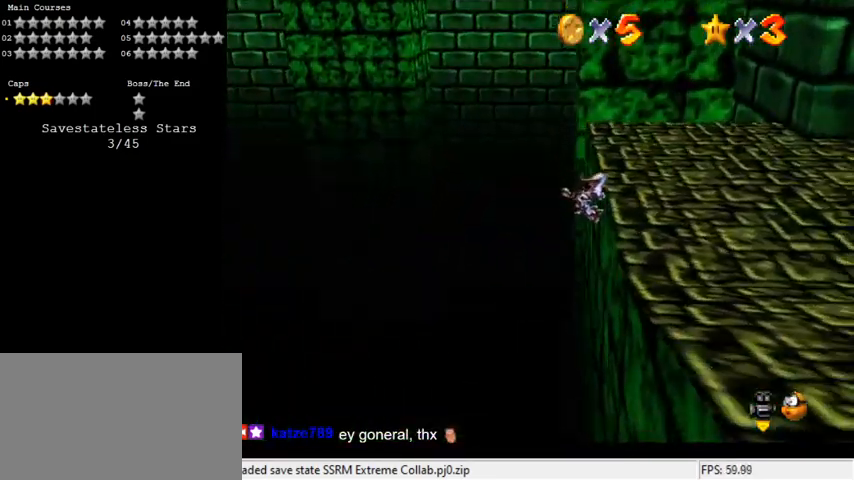
{"keys": ["up"], "events": [[167, "shift", "down"], [167, "up", "down"], [200, "shift", "up"], [300, "right", "up"], [300, "shift", "down"], [433, "shift", "up"]]}
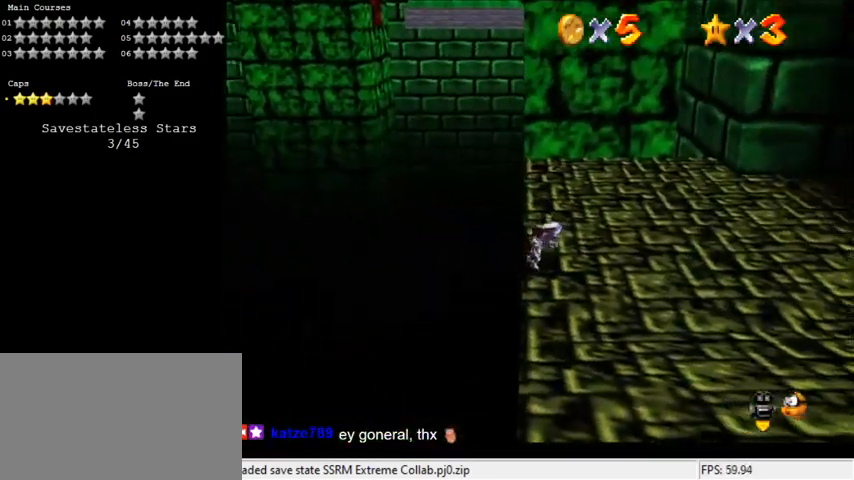
{"keys": ["ctrl", "shift", "up"], "events": [[300, "shift", "down"], [500, "ctrl", "down"]]}
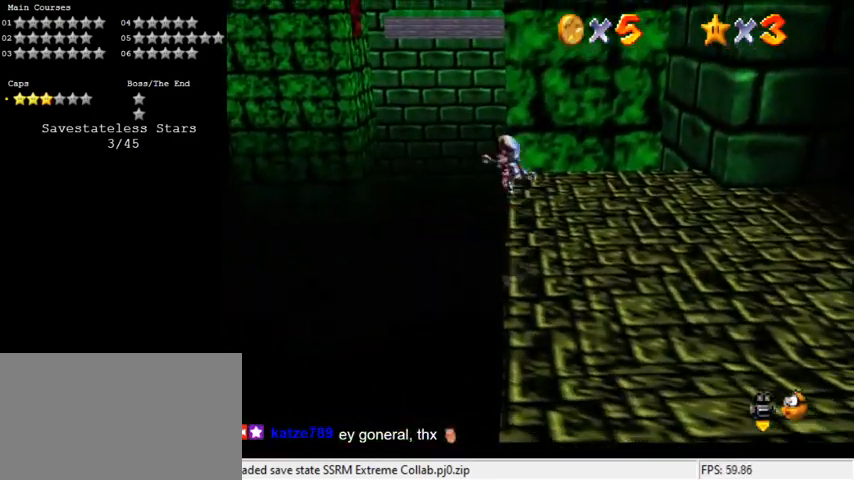
{"keys": ["up"], "events": [[133, "ctrl", "up"], [133, "shift", "up"]]}
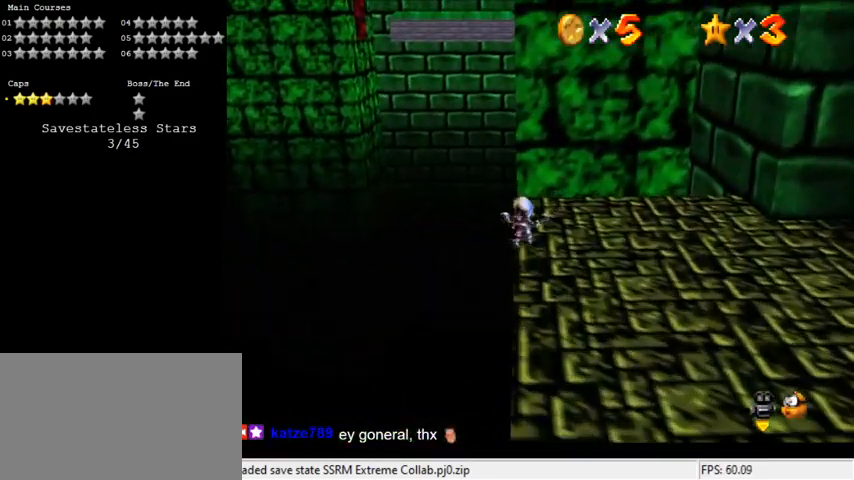
{"keys": ["up", "y"], "events": [[500, "y", "down"]]}
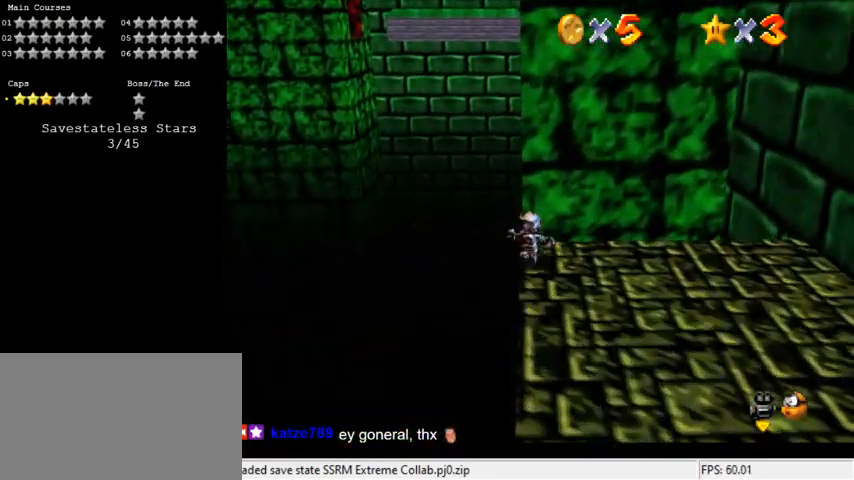
{"keys": ["left", "up"], "events": [[67, "shift", "down"], [100, "left", "down"], [333, "shift", "up"], [400, "y", "up"]]}
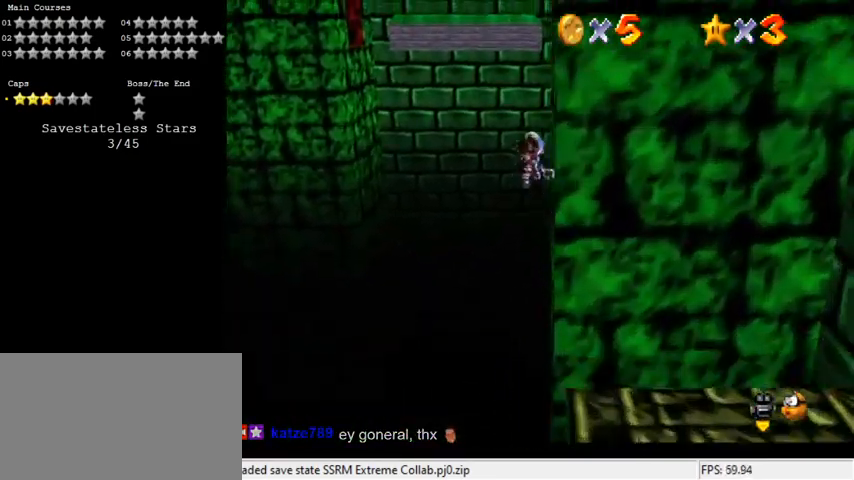
{"keys": ["a", "right", "up"], "events": [[33, "left", "up"], [167, "a", "down"], [200, "right", "down"], [300, "a", "up"], [367, "a", "down"]]}
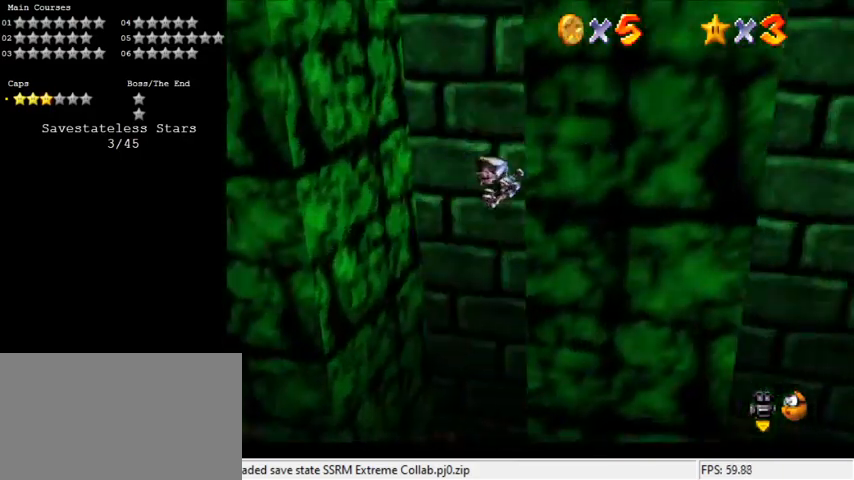
{"keys": ["left", "up"], "events": [[33, "a", "up"], [367, "right", "up"], [467, "left", "down"]]}
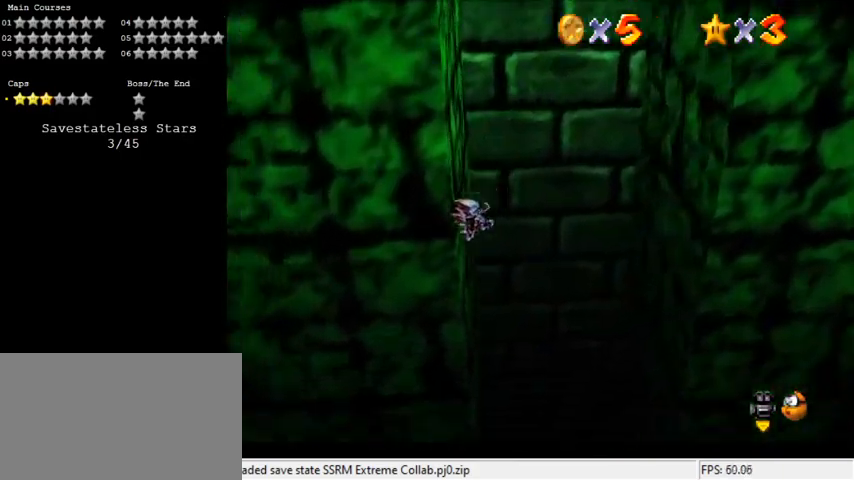
{"keys": ["right", "shift", "up"], "events": [[100, "left", "up"], [100, "right", "down"], [100, "shift", "down"]]}
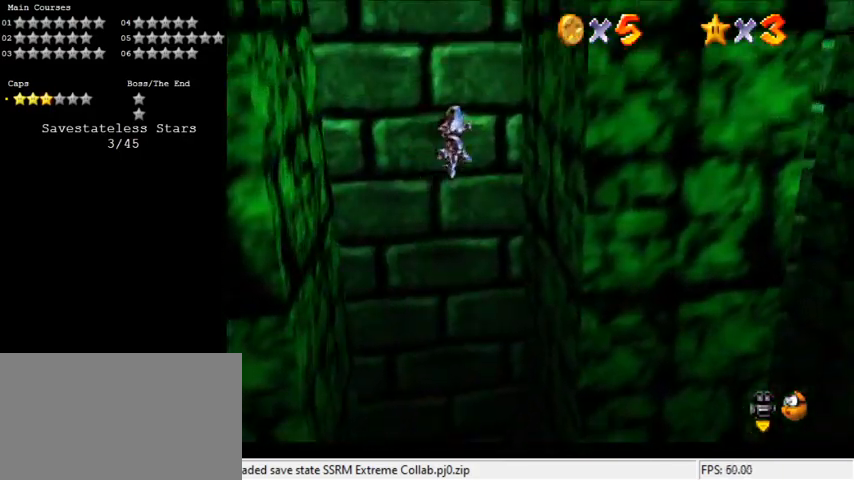
{"keys": ["left", "shift", "up"], "events": [[67, "up", "up"], [200, "shift", "up"], [300, "left", "down"], [300, "right", "up"], [300, "shift", "down"], [333, "up", "down"]]}
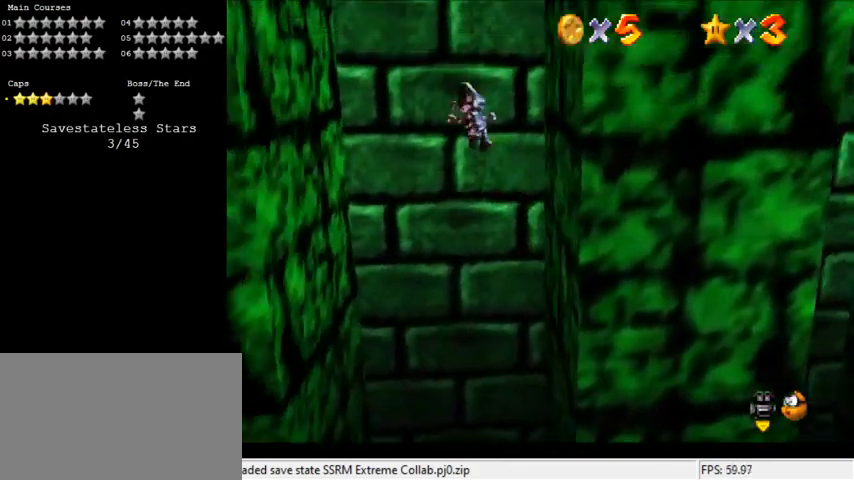
{"keys": ["right", "shift"], "events": [[400, "shift", "up"], [433, "right", "down"], [433, "up", "up"], [500, "left", "up"], [500, "shift", "down"]]}
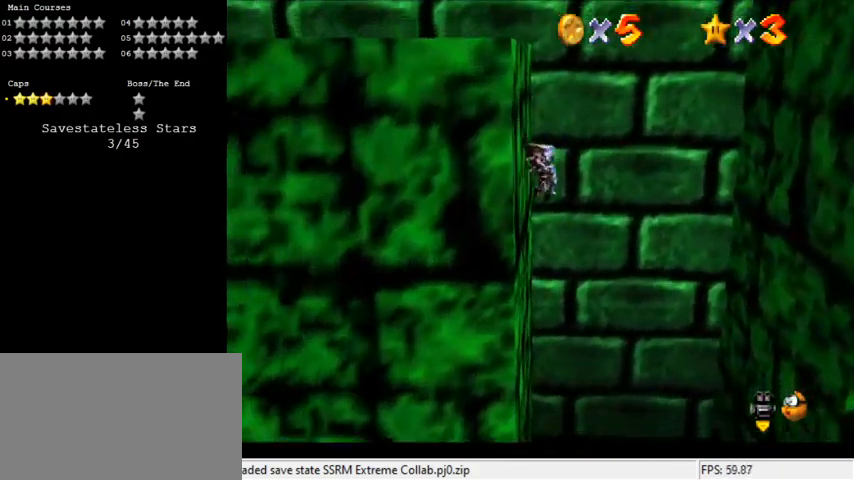
{"keys": ["right"], "events": [[233, "up", "down"], [267, "shift", "up"], [400, "up", "up"]]}
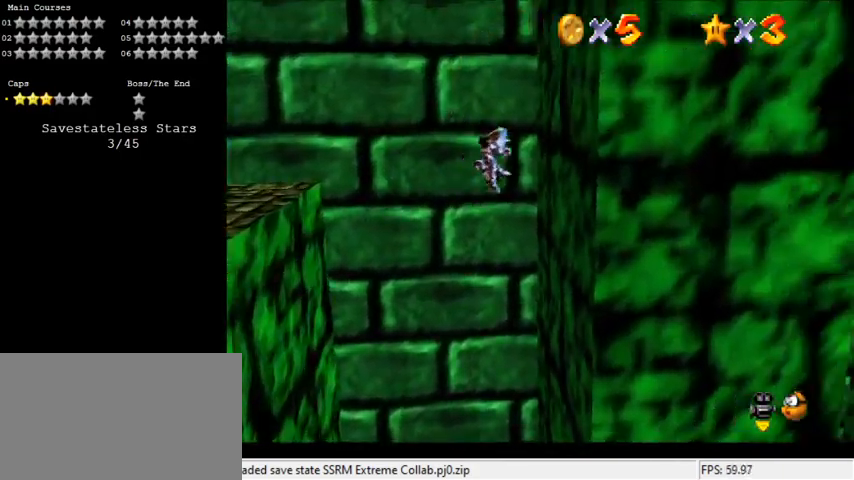
{"keys": ["left", "up"], "events": [[133, "right", "up"], [200, "left", "down"], [200, "up", "down"], [233, "shift", "down"], [267, "d", "down"], [433, "d", "up"], [467, "shift", "up"]]}